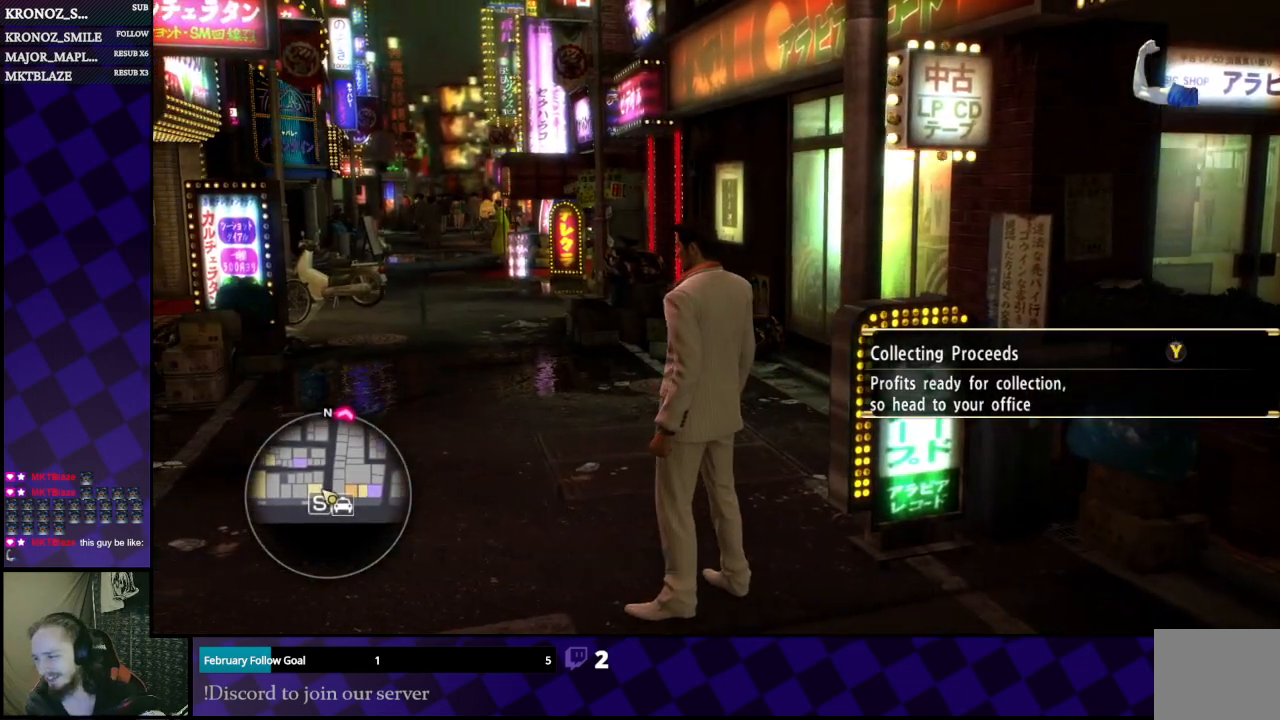
Gameplay with a controller (Xbox layout); each line is a JSON object with the inputs held at the frame after it. "events" lists button and stick changes between this image and that frame as [ms after this image, input, new state], when the widget could be followed in between.
{"buttons": [], "left_stick": "center", "right_stick": "center", "events": []}
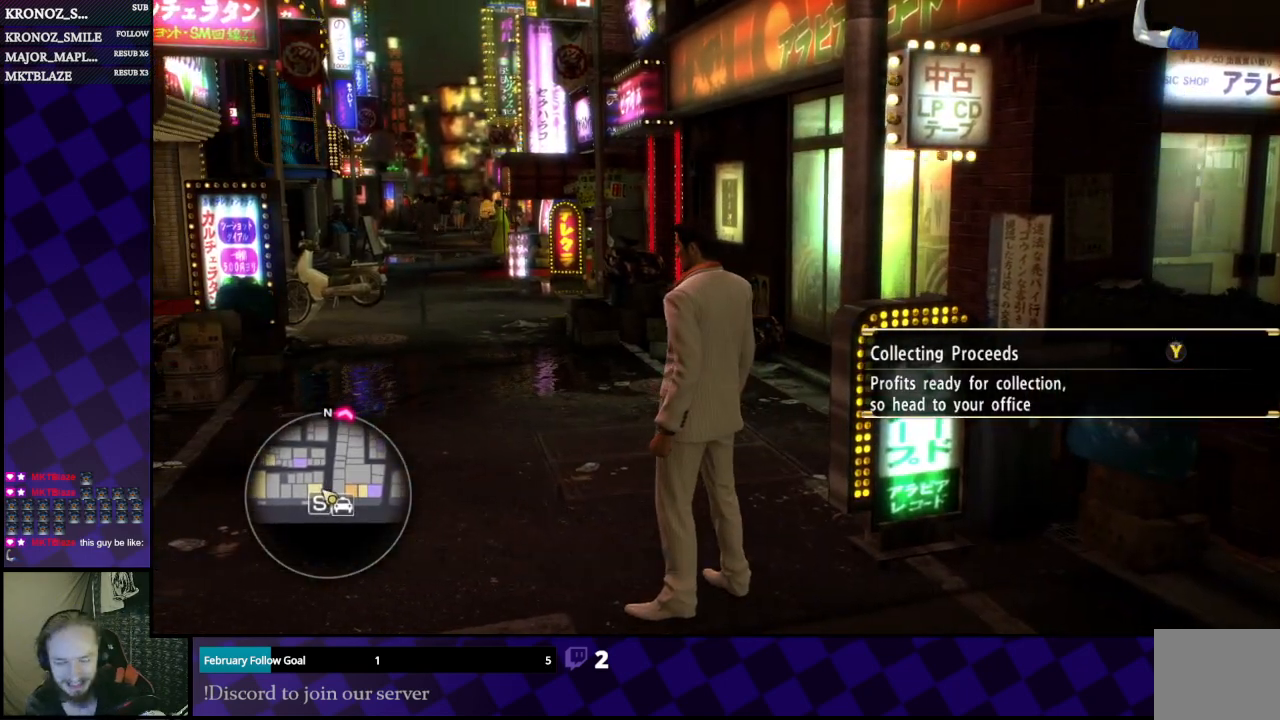
{"buttons": [], "left_stick": "center", "right_stick": "center", "events": []}
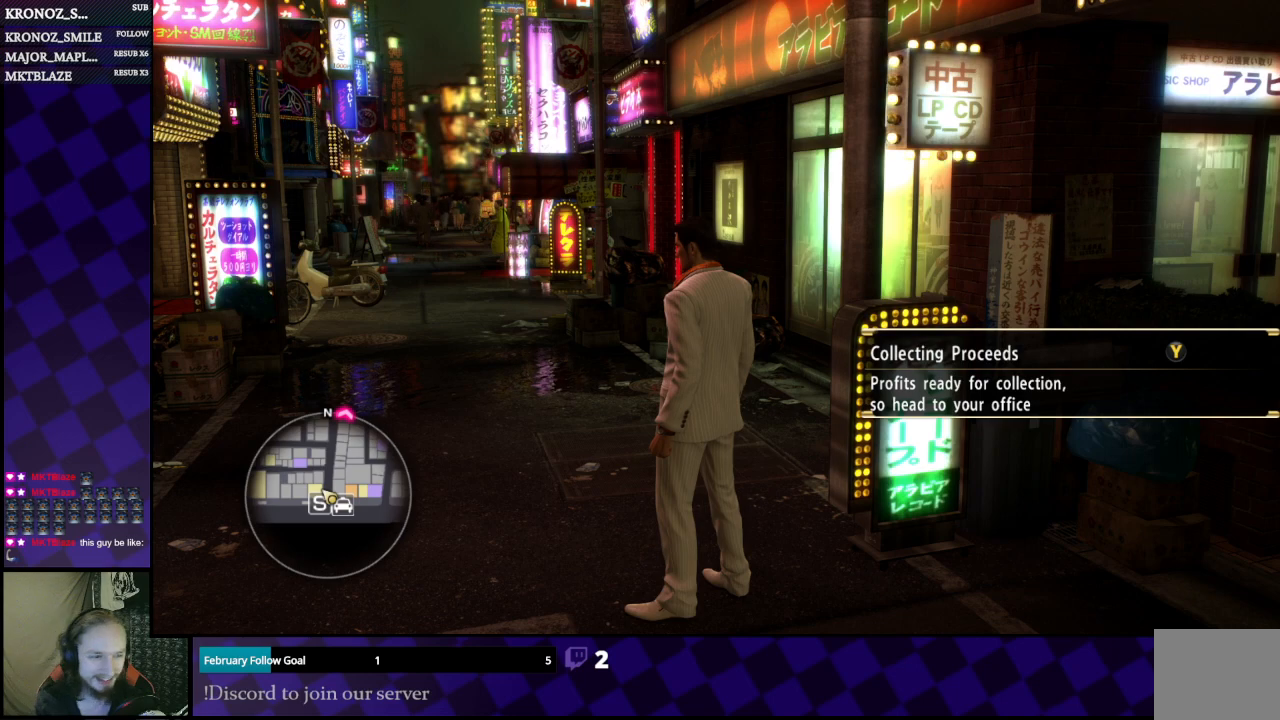
{"buttons": [], "left_stick": "center", "right_stick": "center", "events": []}
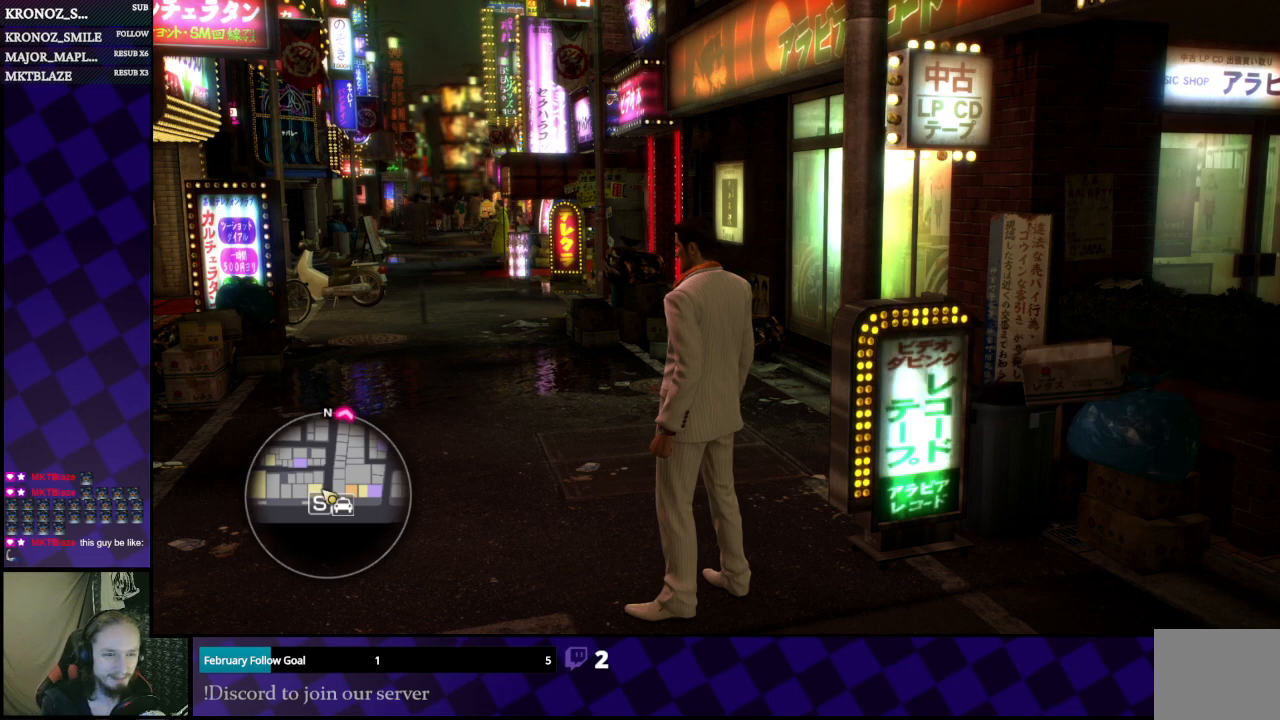
{"buttons": [], "left_stick": "up", "right_stick": "right", "events": [[333, "left_stick", "up"], [500, "right_stick", "right"]]}
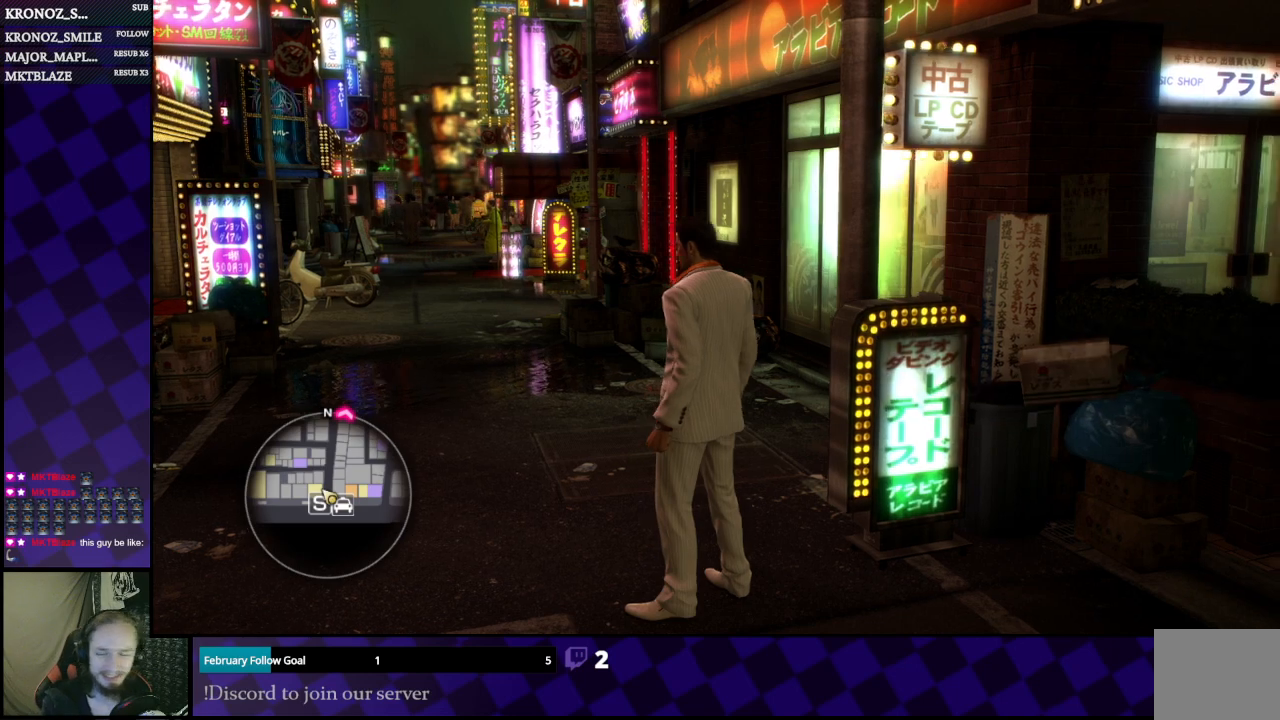
{"buttons": [], "left_stick": "center", "right_stick": "center", "events": [[200, "left_stick", "up-right"], [200, "right_stick", "center"], [367, "left_stick", "up"], [500, "left_stick", "center"]]}
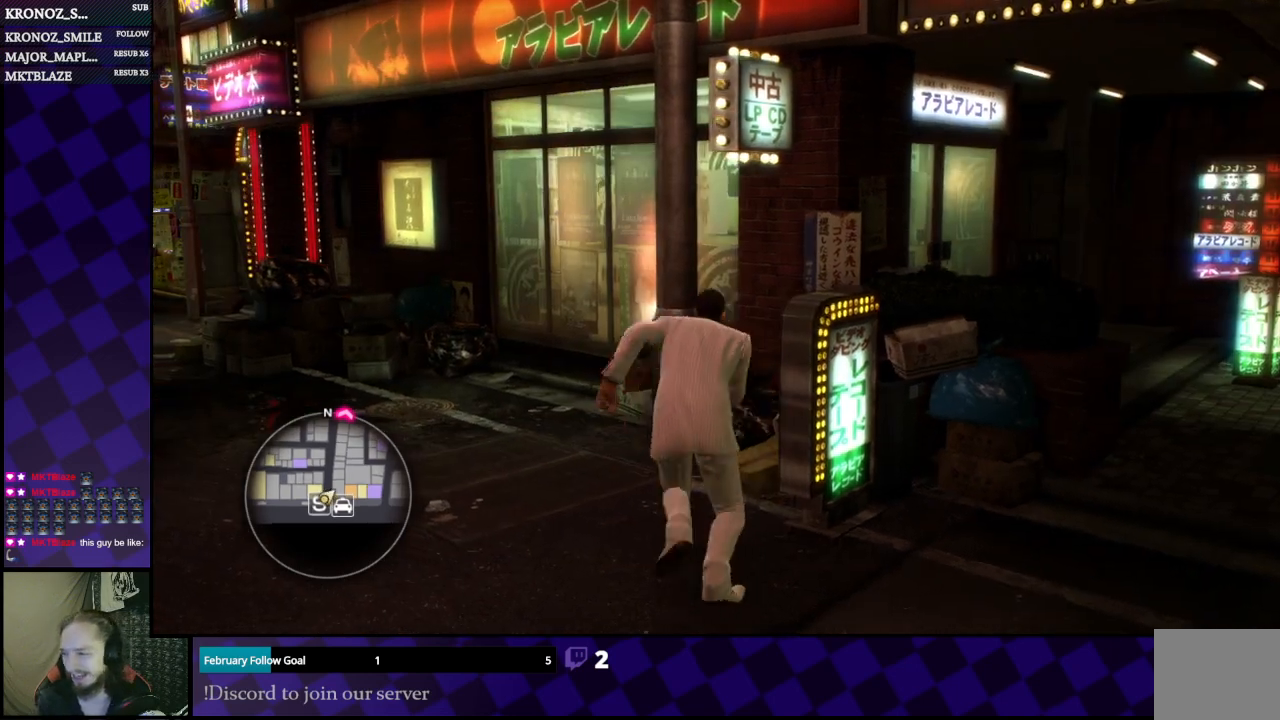
{"buttons": ["SELECT"], "left_stick": "center", "right_stick": "center", "events": [[33, "right_stick", "right"], [167, "right_stick", "center"], [467, "SELECT", "down"]]}
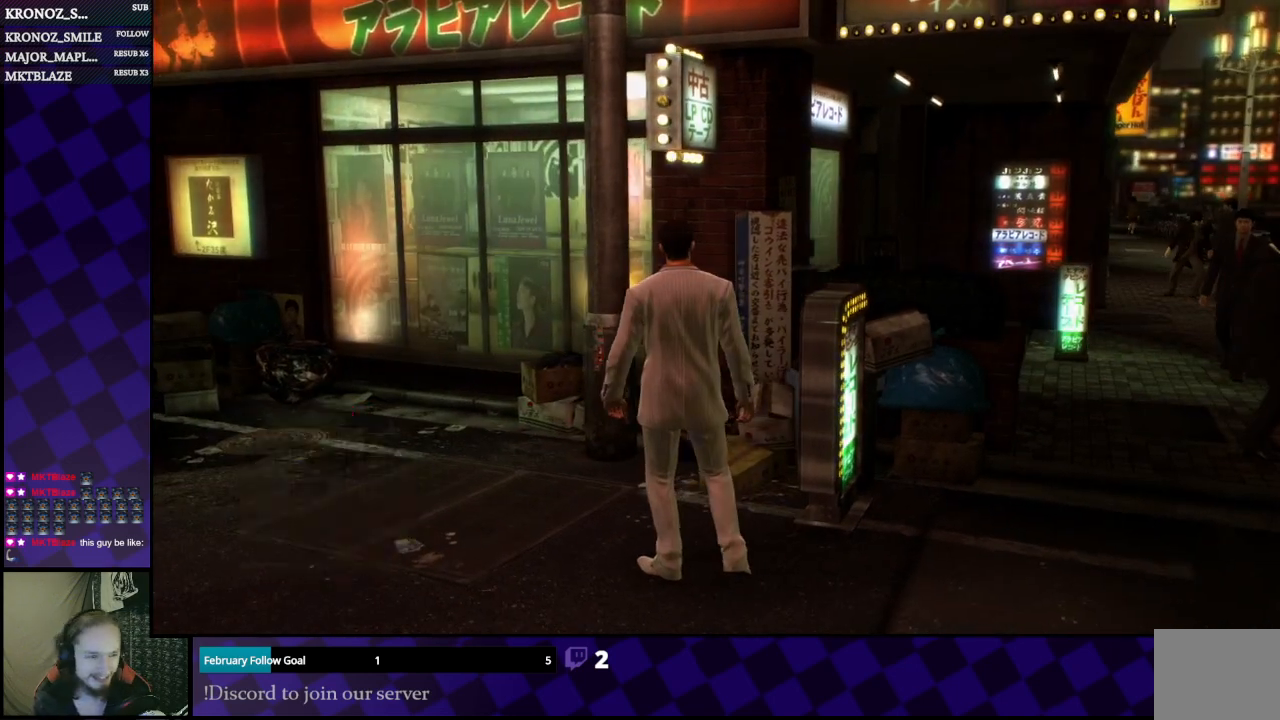
{"buttons": [], "left_stick": "center", "right_stick": "center", "events": [[167, "SELECT", "up"]]}
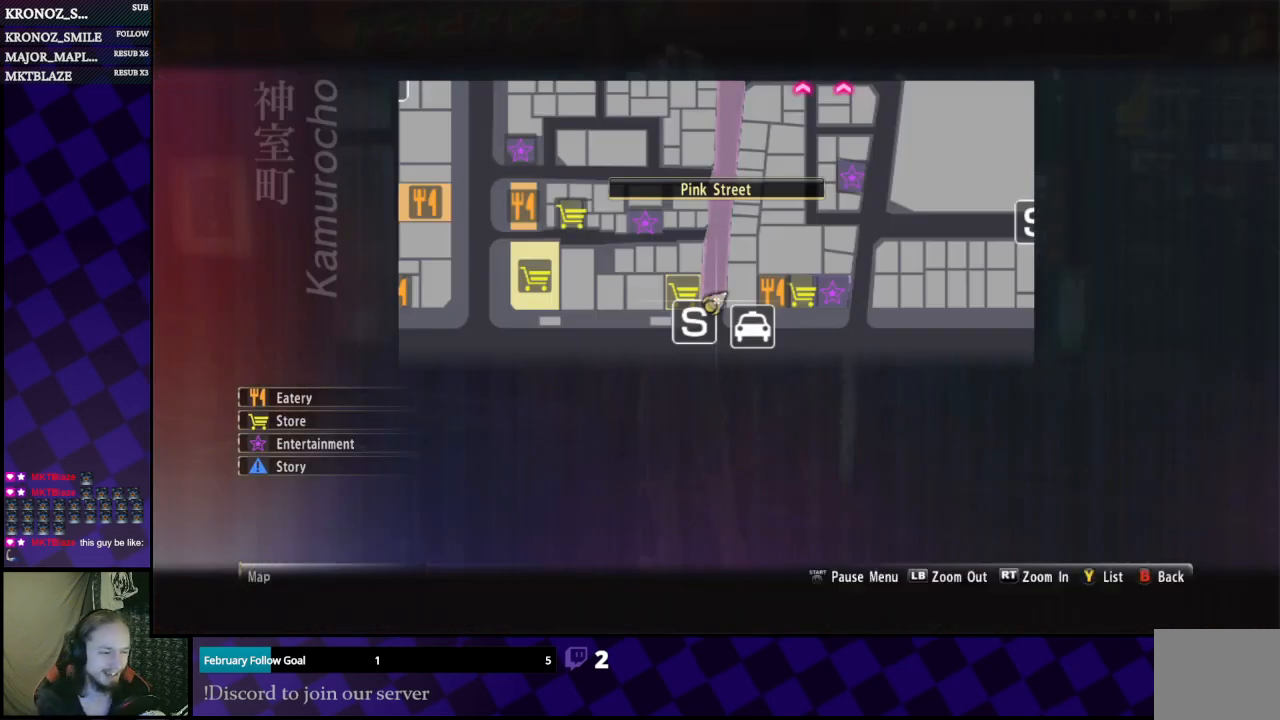
{"buttons": ["B"], "left_stick": "center", "right_stick": "center", "events": [[367, "B", "down"]]}
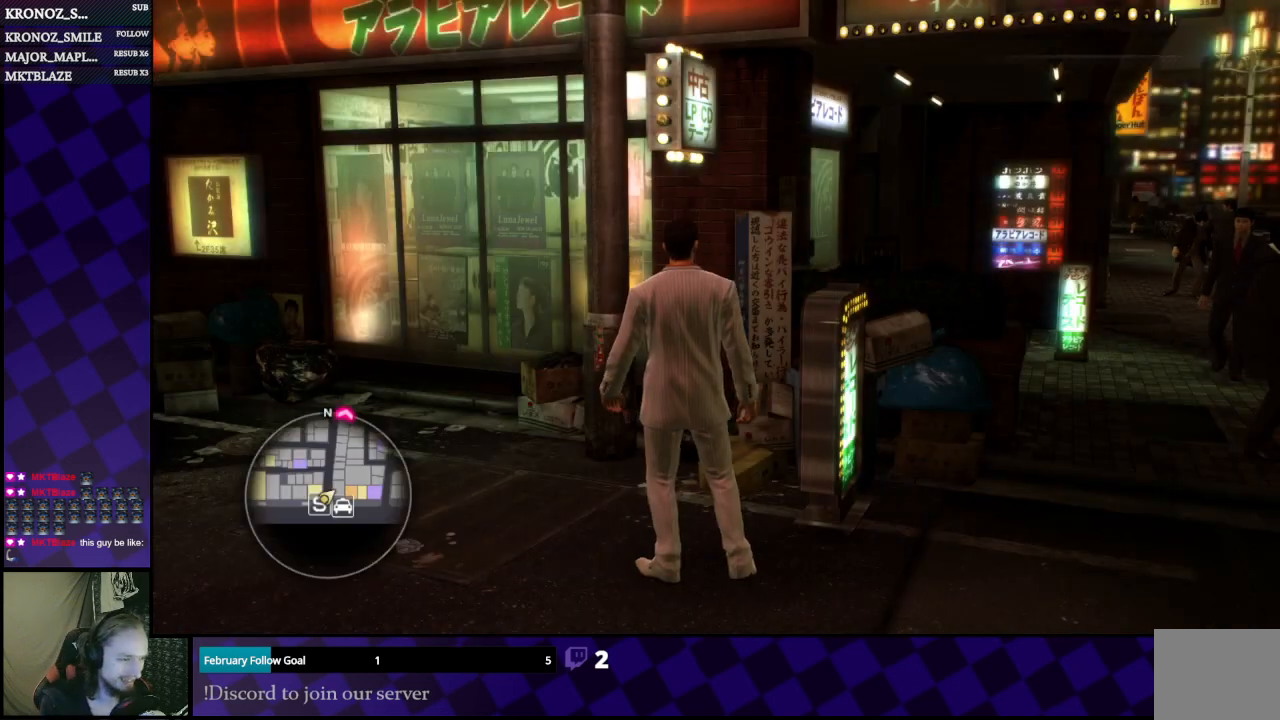
{"buttons": [], "left_stick": "up-left", "right_stick": "center", "events": [[67, "B", "up"], [100, "left_stick", "left"], [400, "left_stick", "up"], [467, "left_stick", "up-left"]]}
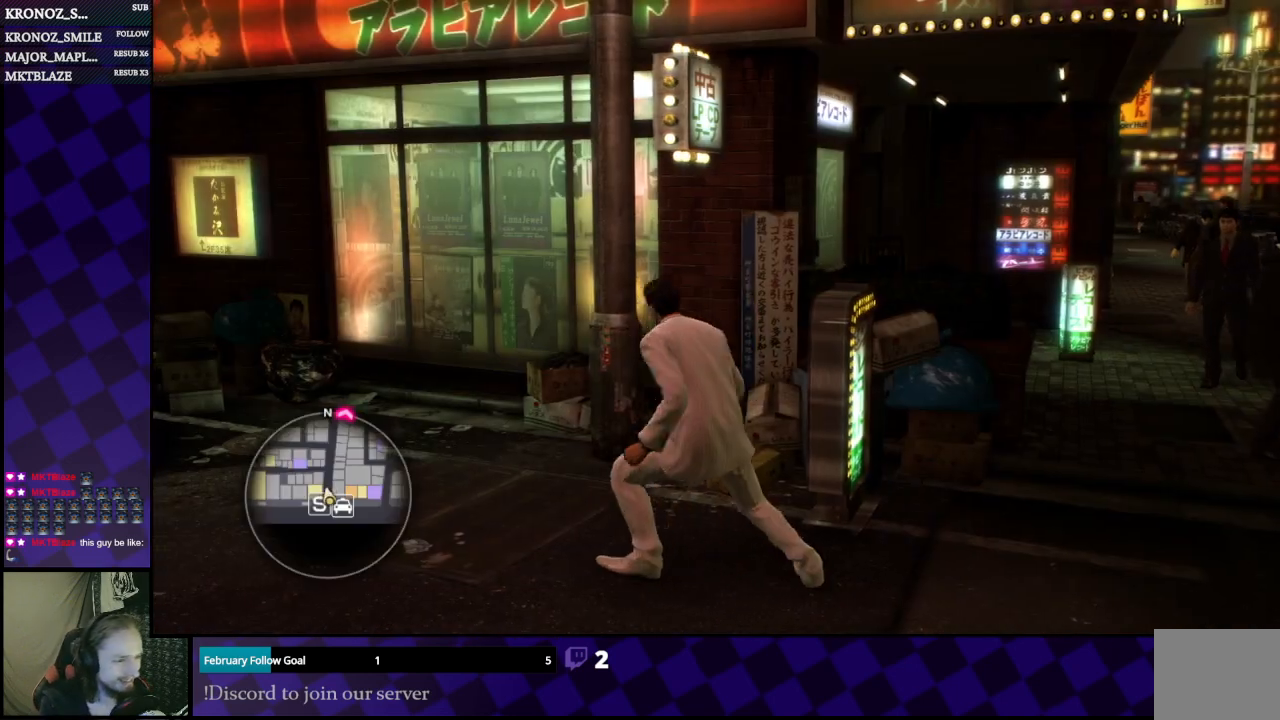
{"buttons": [], "left_stick": "up", "right_stick": "center", "events": [[33, "left_stick", "left"], [300, "left_stick", "up"]]}
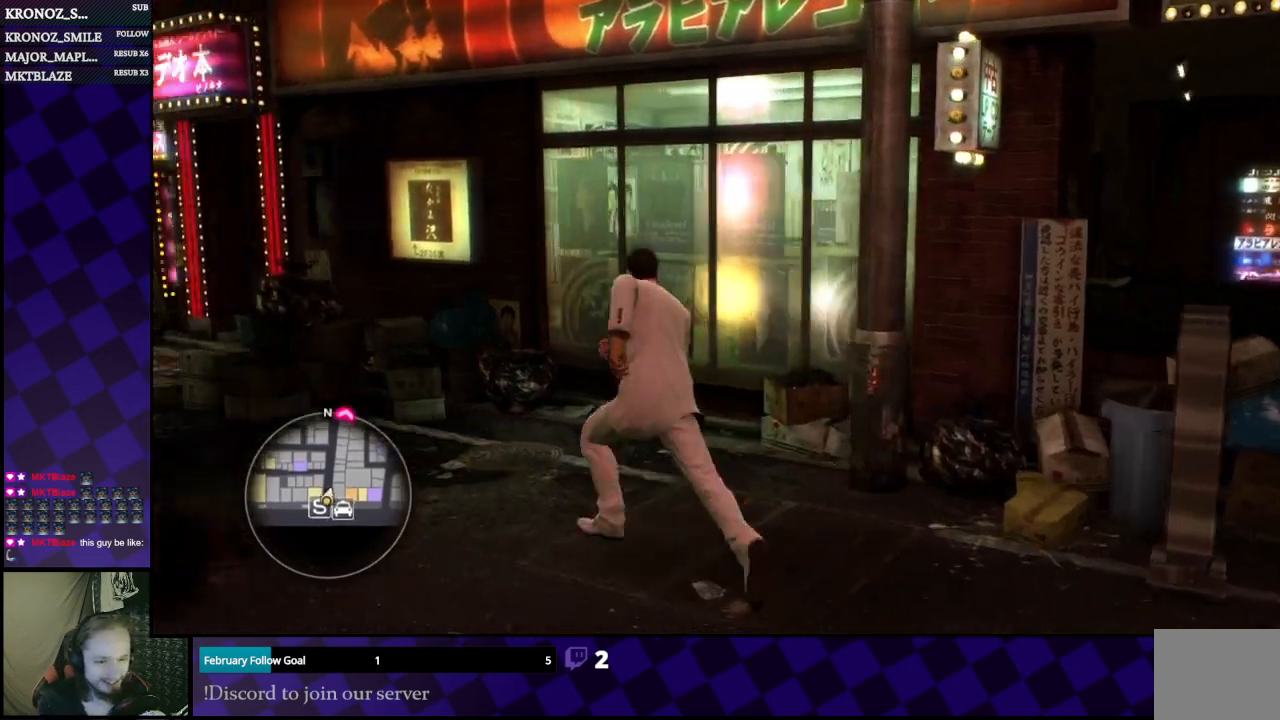
{"buttons": [], "left_stick": "up-left", "right_stick": "center", "events": [[467, "left_stick", "up-left"]]}
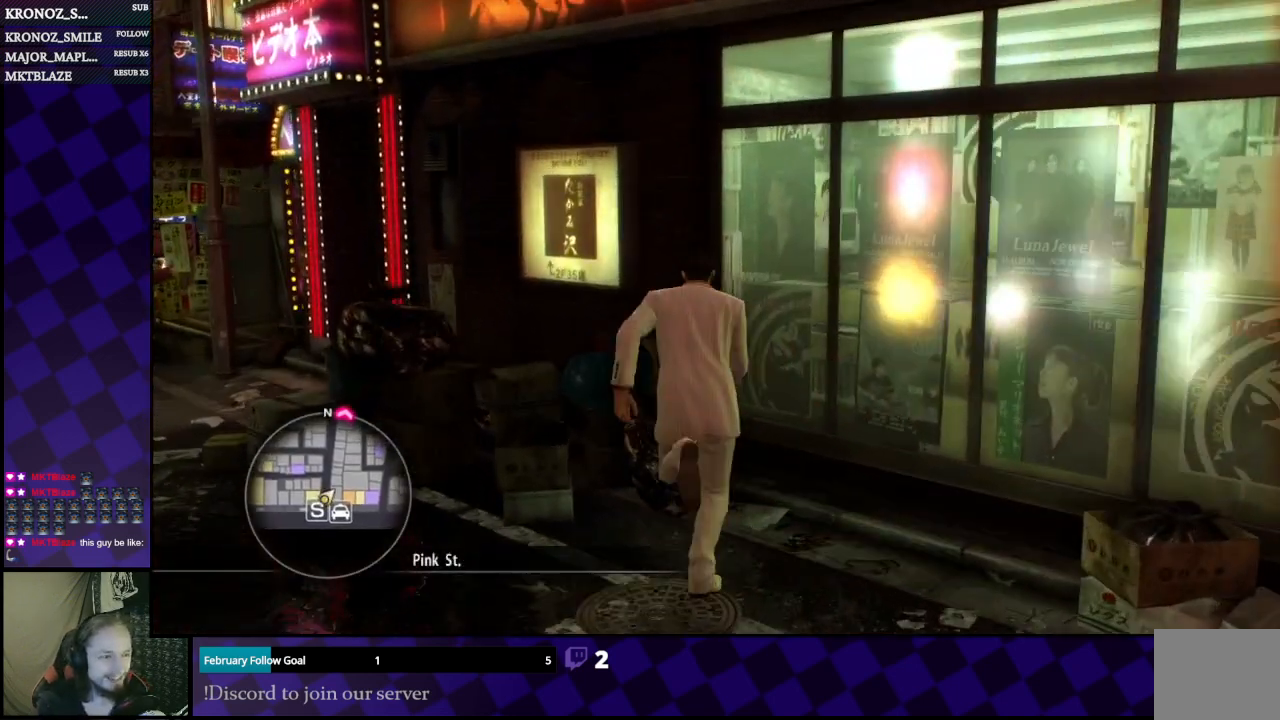
{"buttons": [], "left_stick": "down", "right_stick": "center", "events": [[100, "left_stick", "left"], [100, "right_stick", "right"], [267, "left_stick", "down-left"], [367, "left_stick", "down"], [433, "right_stick", "center"]]}
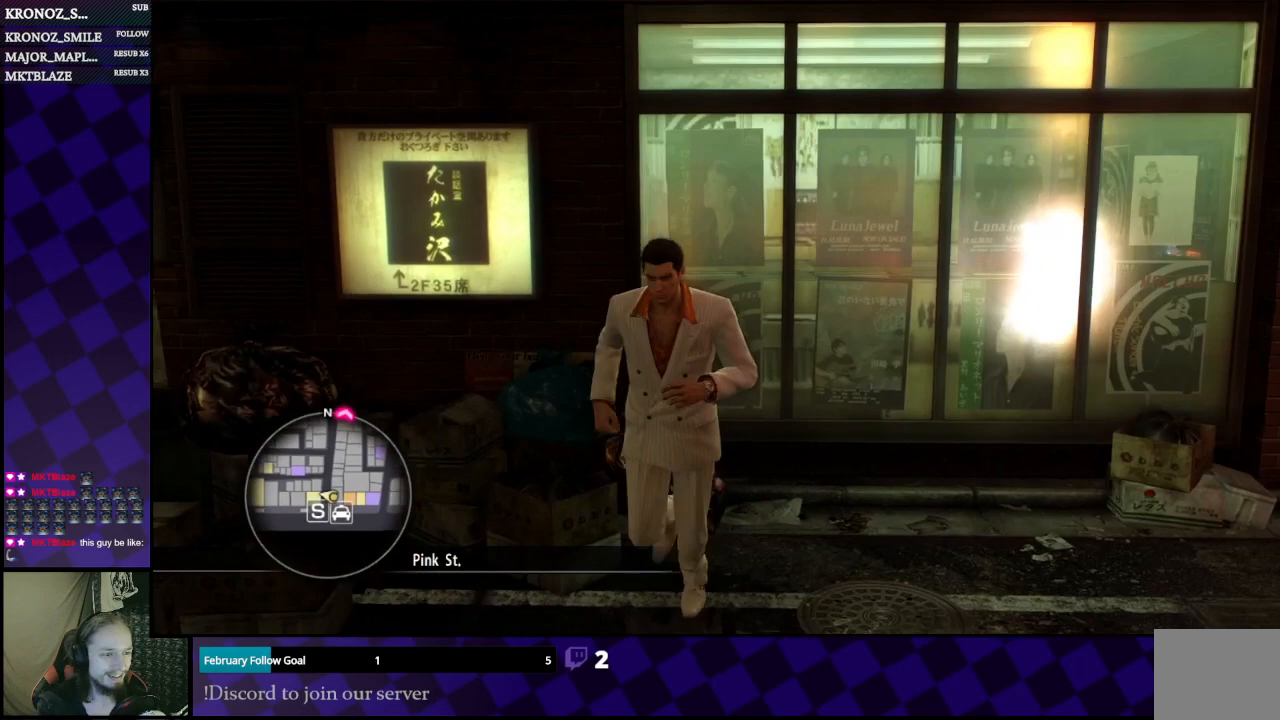
{"buttons": [], "left_stick": "right", "right_stick": "center", "events": [[233, "right_stick", "right"], [267, "left_stick", "right"], [400, "right_stick", "center"]]}
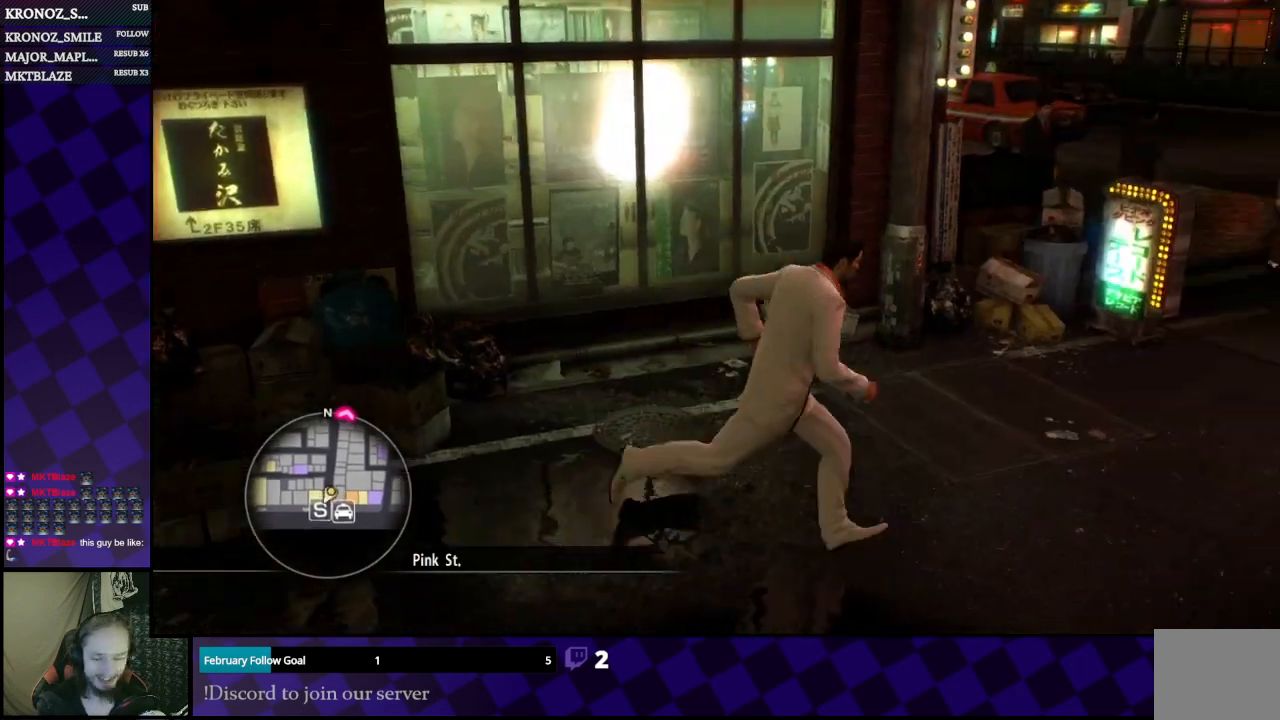
{"buttons": [], "left_stick": "up", "right_stick": "center", "events": [[500, "left_stick", "up"]]}
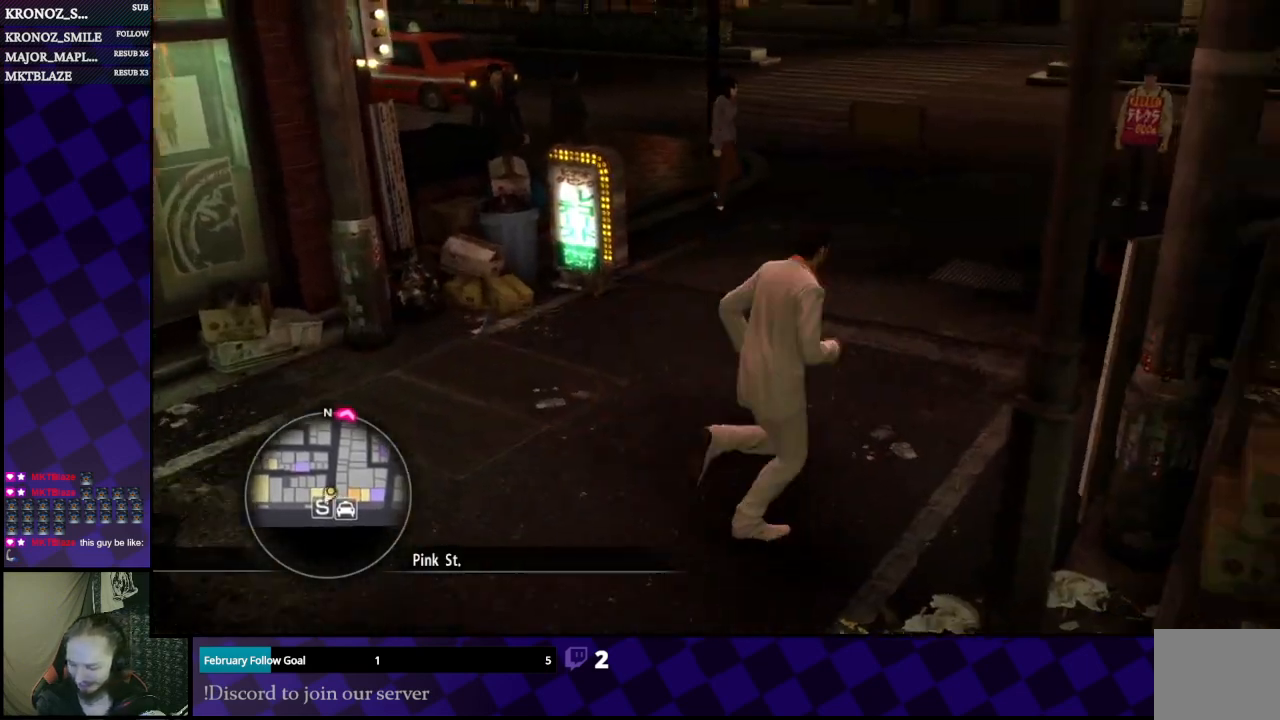
{"buttons": [], "left_stick": "up-right", "right_stick": "left", "events": [[367, "right_stick", "left"], [433, "left_stick", "up-right"]]}
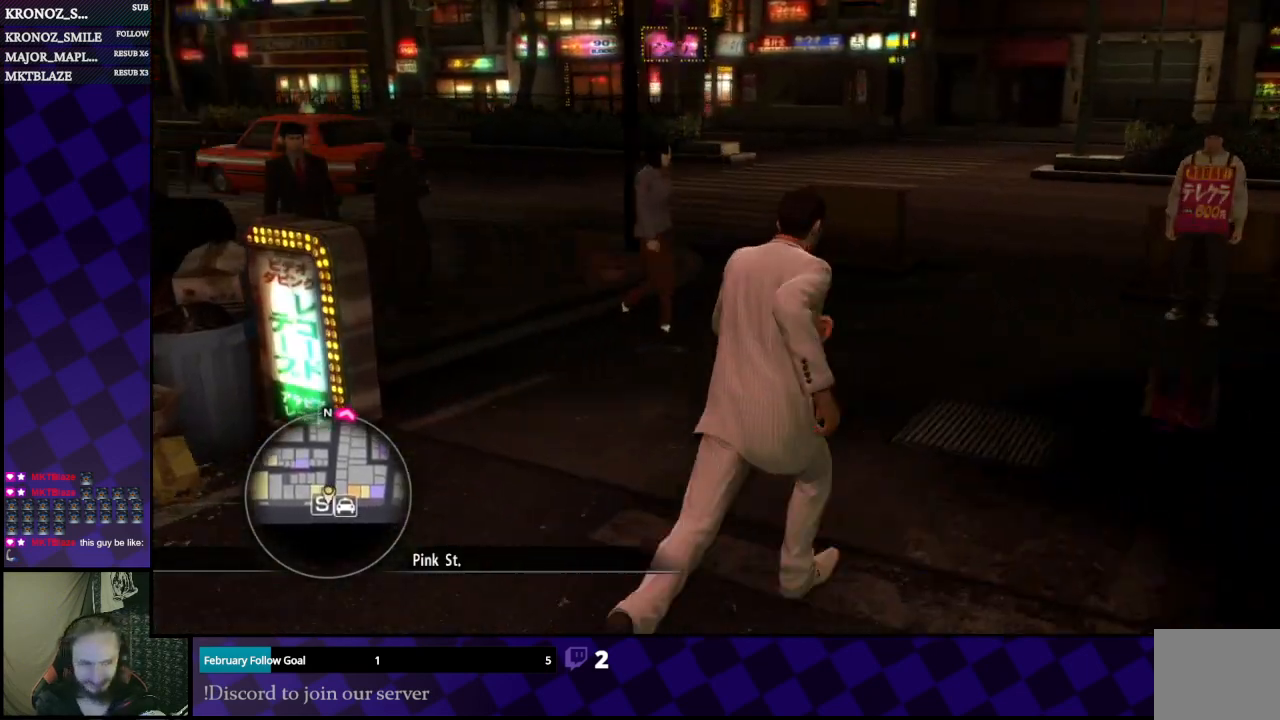
{"buttons": [], "left_stick": "up-left", "right_stick": "left", "events": [[67, "left_stick", "up"], [333, "left_stick", "up-left"]]}
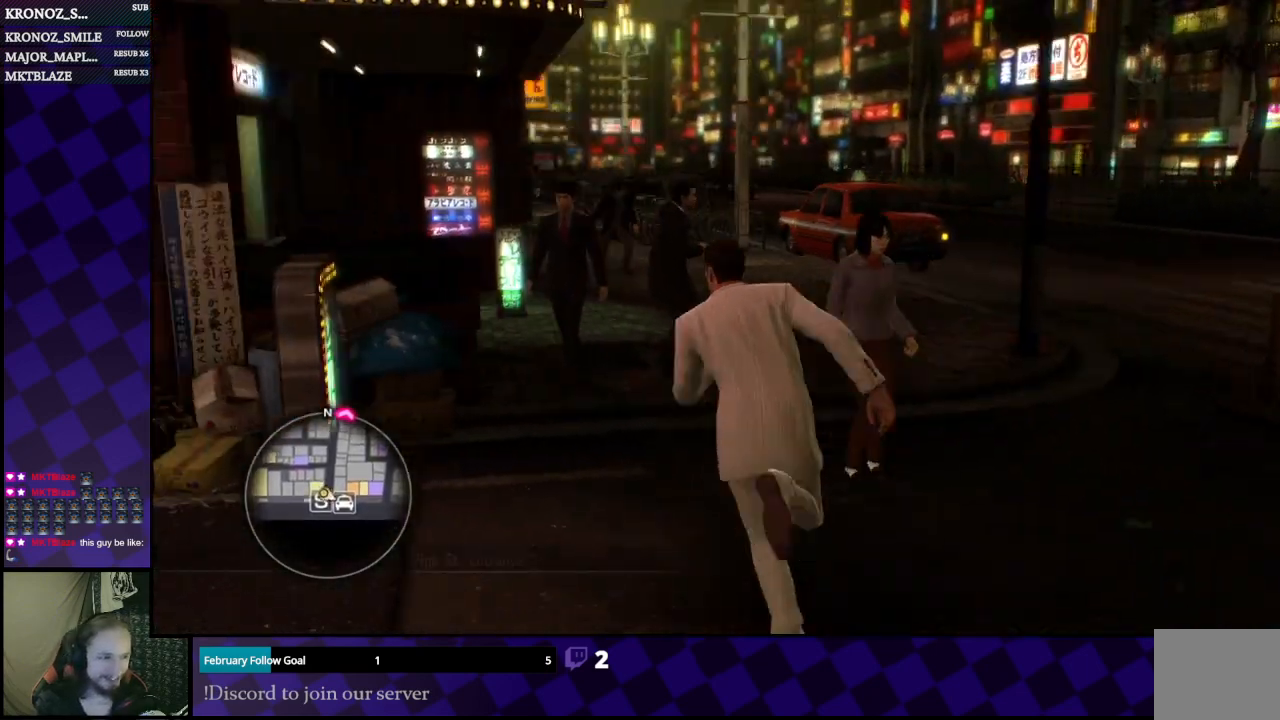
{"buttons": [], "left_stick": "up", "right_stick": "center", "events": [[67, "left_stick", "up"], [433, "right_stick", "center"]]}
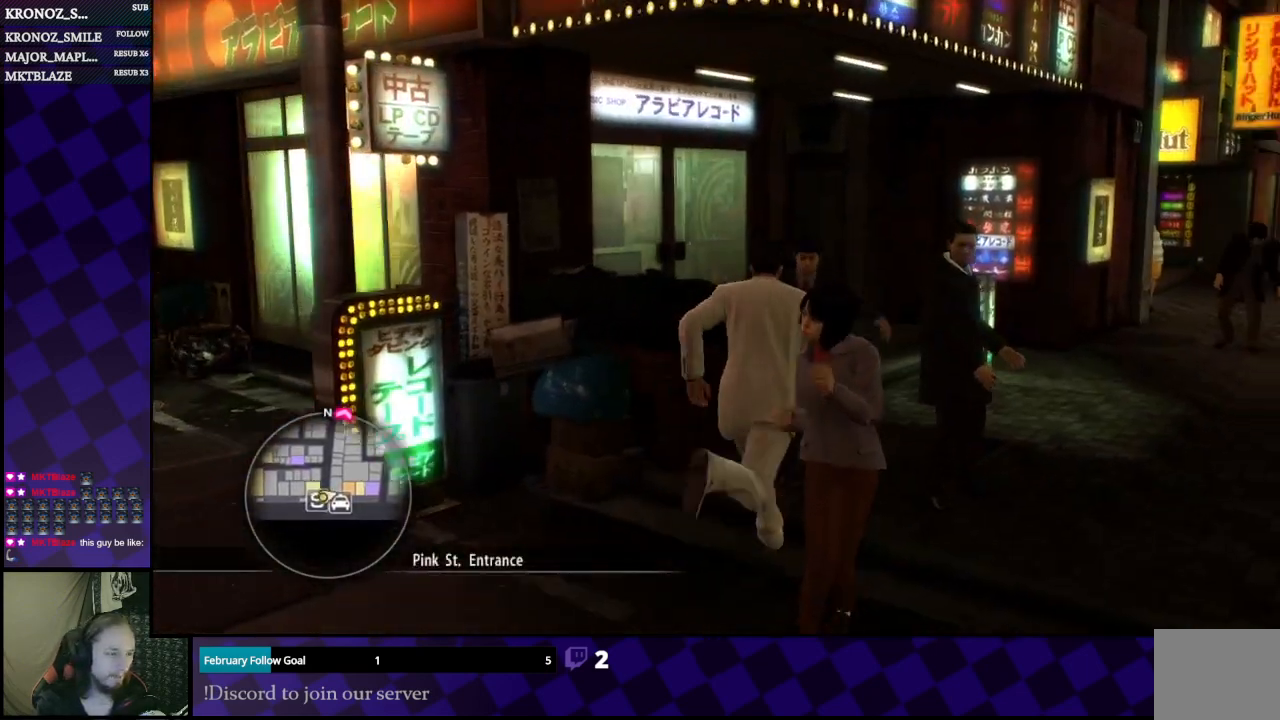
{"buttons": [], "left_stick": "up-left", "right_stick": "left", "events": [[433, "right_stick", "left"], [500, "left_stick", "up-left"]]}
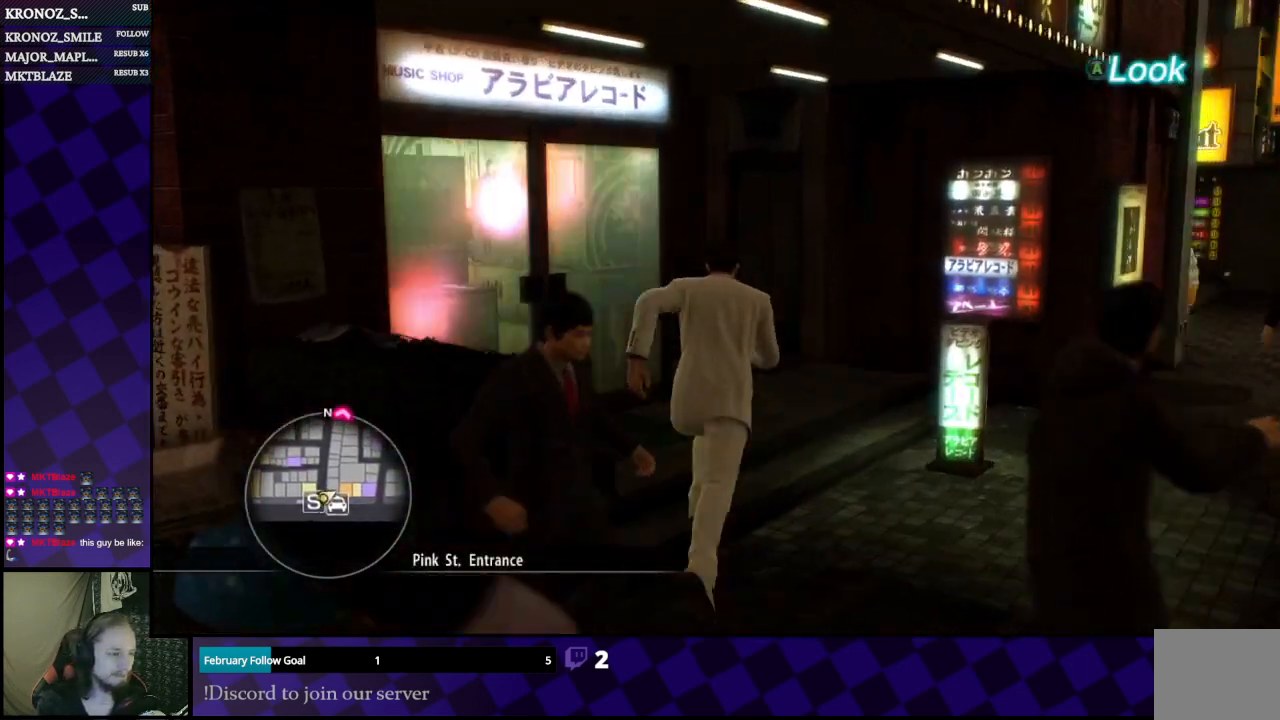
{"buttons": [], "left_stick": "right", "right_stick": "center", "events": [[167, "right_stick", "center"], [267, "left_stick", "up"], [433, "left_stick", "right"]]}
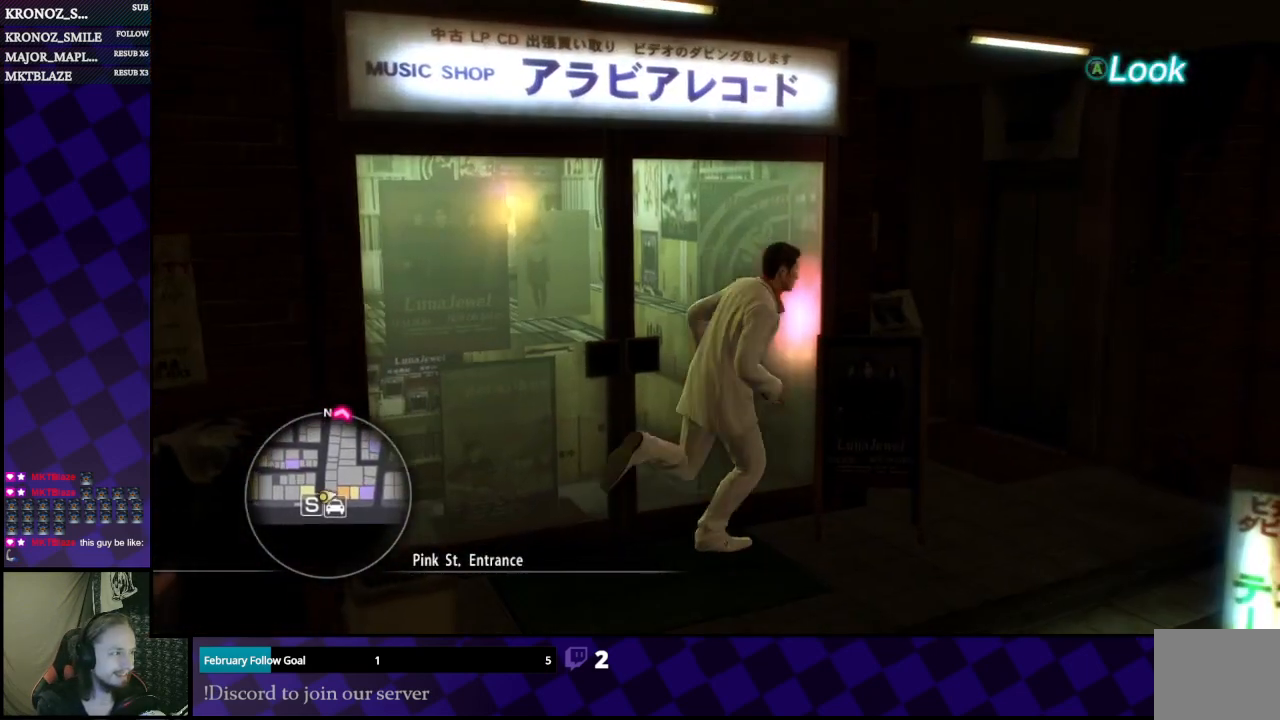
{"buttons": [], "left_stick": "left", "right_stick": "center", "events": [[200, "left_stick", "center"], [267, "A", "down"], [433, "A", "up"], [500, "left_stick", "left"]]}
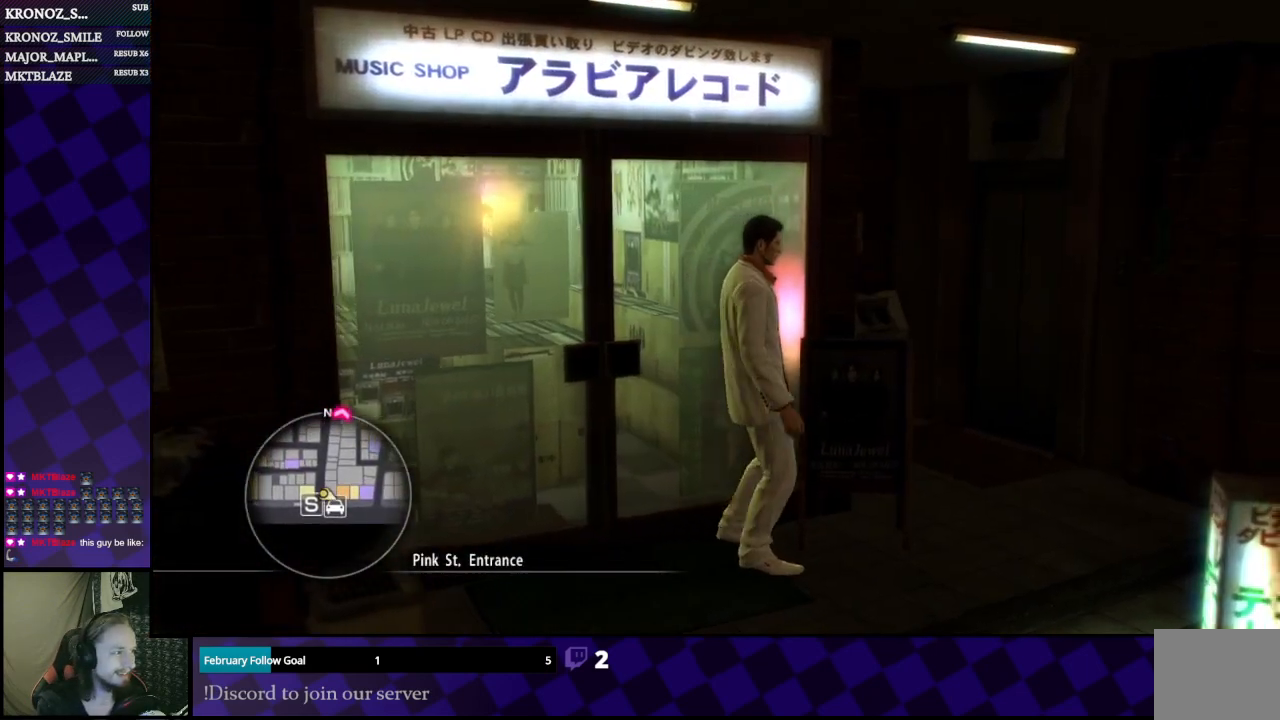
{"buttons": [], "left_stick": "left", "right_stick": "center", "events": []}
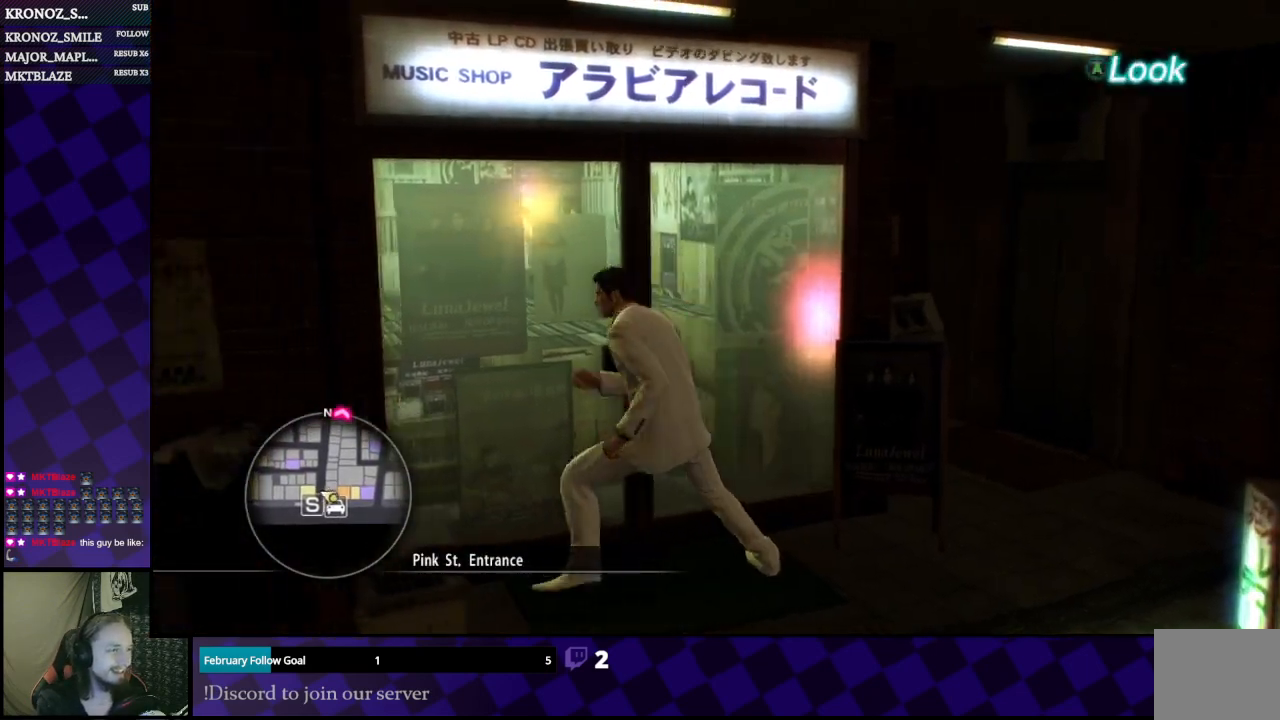
{"buttons": [], "left_stick": "center", "right_stick": "center", "events": [[67, "left_stick", "up-left"], [133, "A", "down"], [300, "A", "up"], [300, "left_stick", "center"]]}